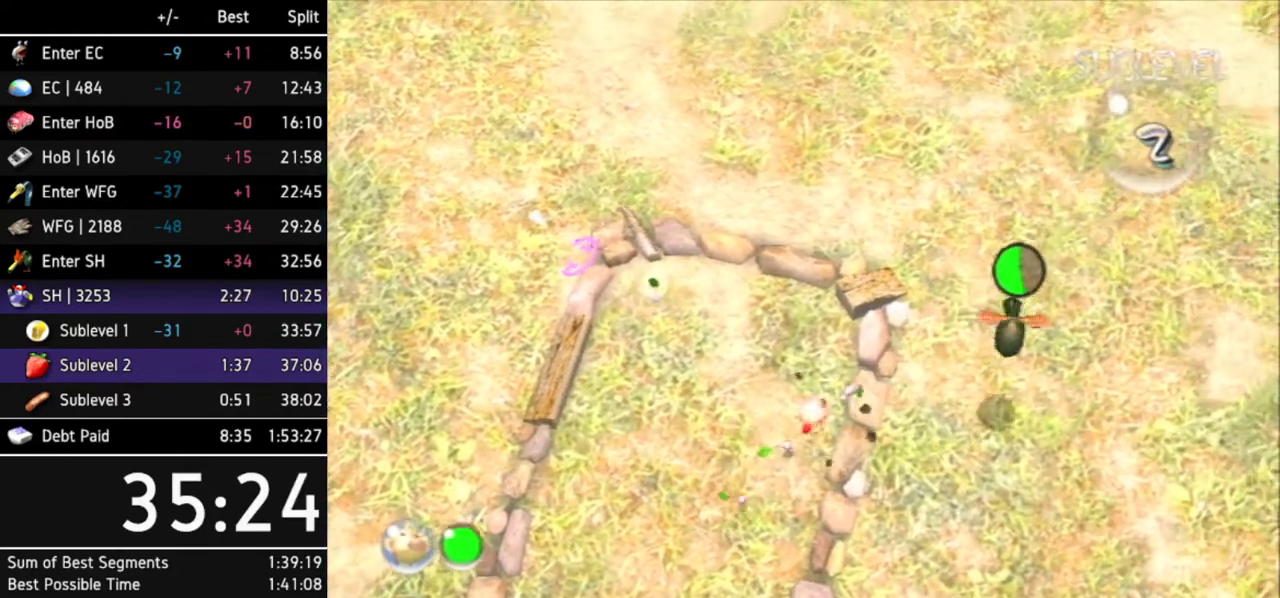
Gameplay with a controller (Nintendo layout); each line is a JSON object with the inputs held at the frame after it. "events" lists button and stick changes between this image and that frame as [ms after this image, input, new state], when the widget could be followed in between. Not read: L3 R3 X other_buttons.
{"buttons": [], "left_stick": "center", "right_stick": "center", "events": [[267, "A", "down"], [467, "A", "up"]]}
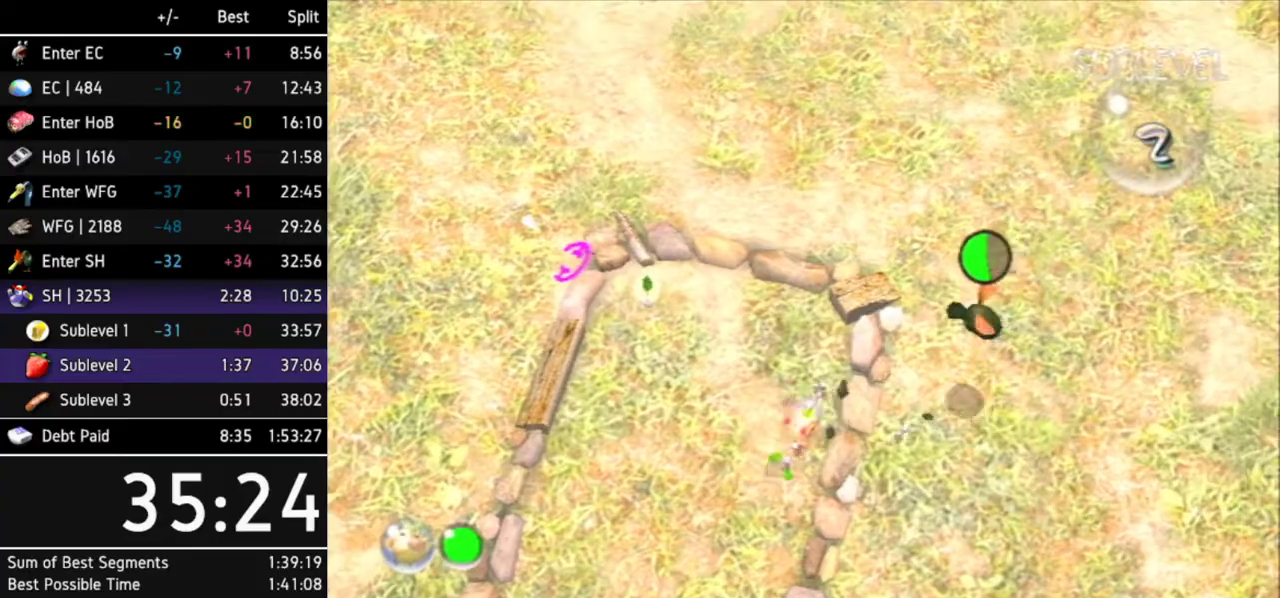
{"buttons": [], "left_stick": "center", "right_stick": "center", "events": [[33, "A", "down"], [100, "A", "up"], [167, "A", "down"], [233, "A", "up"], [300, "A", "down"], [400, "A", "up"]]}
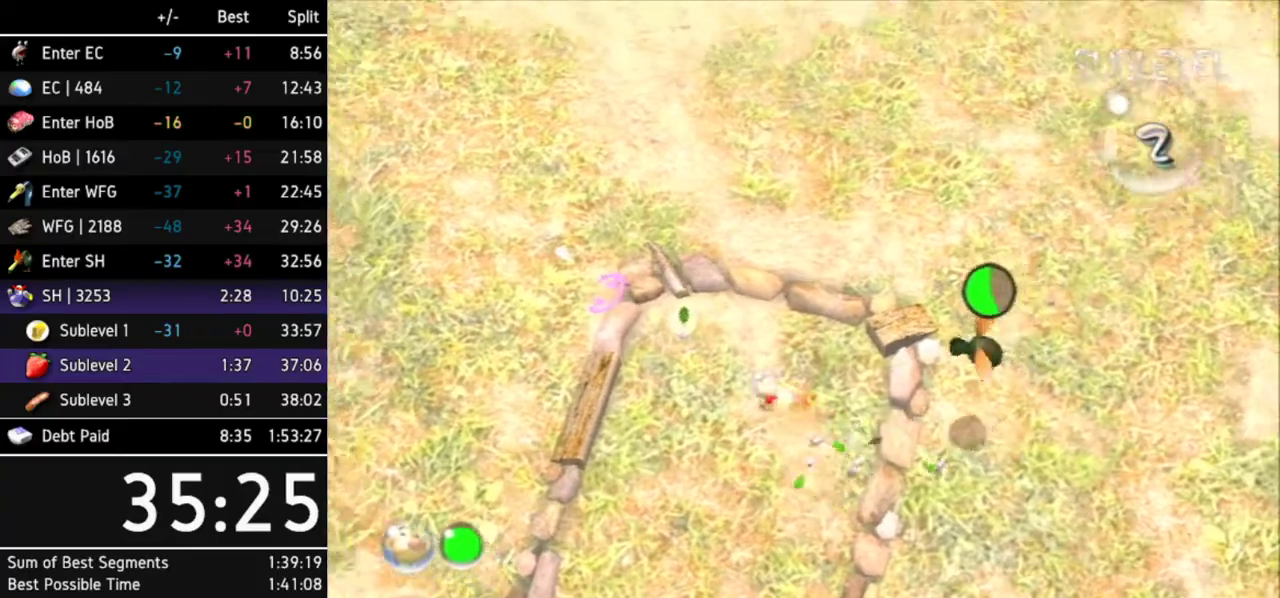
{"buttons": ["A"], "left_stick": "center", "right_stick": "center", "events": [[100, "A", "down"], [133, "A", "up"], [233, "A", "down"], [300, "A", "up"], [400, "A", "down"], [433, "A", "up"], [500, "A", "down"]]}
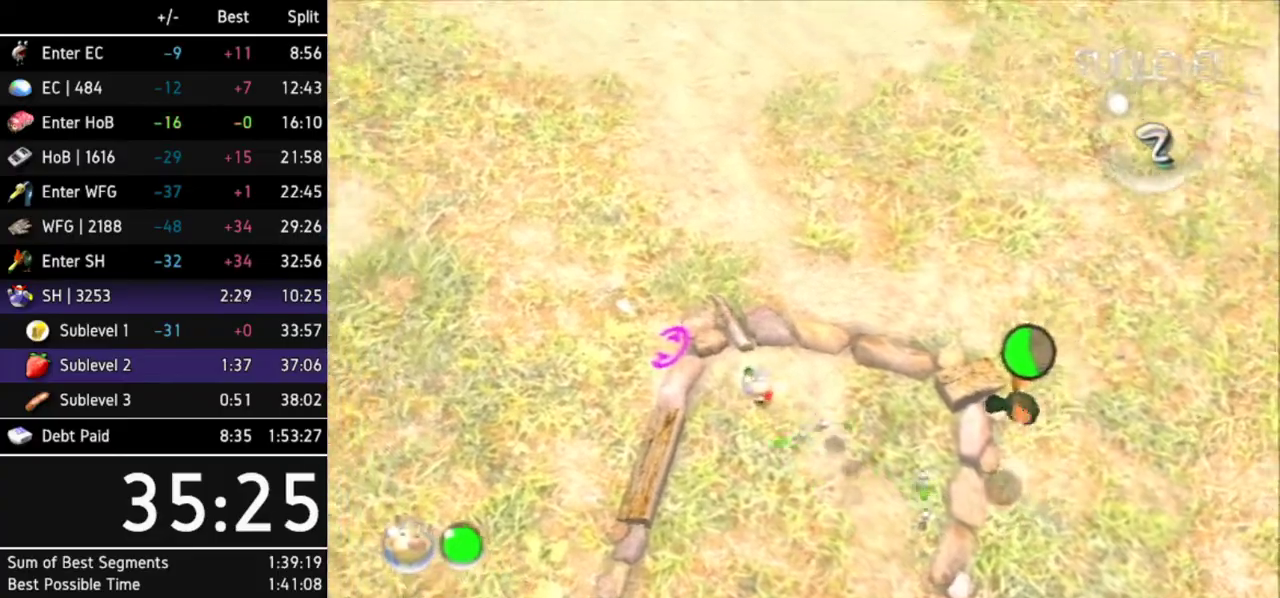
{"buttons": [], "left_stick": "down", "right_stick": "center", "events": [[33, "A", "up"], [133, "left_stick", "down"]]}
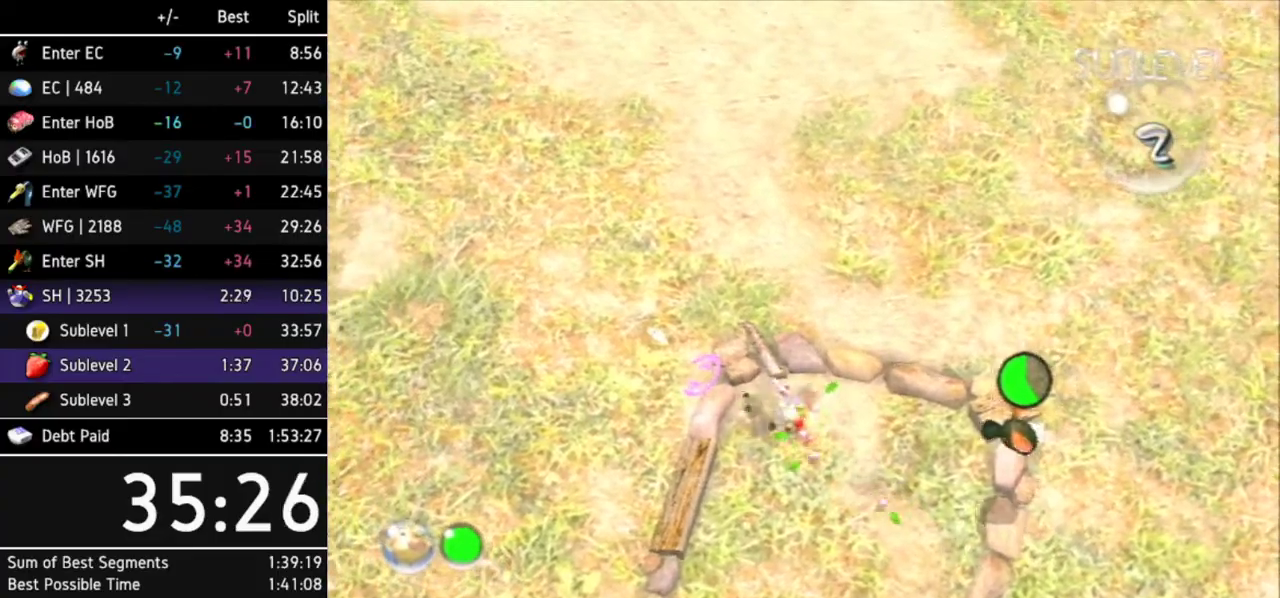
{"buttons": [], "left_stick": "down-left", "right_stick": "center", "events": [[400, "left_stick", "down-left"]]}
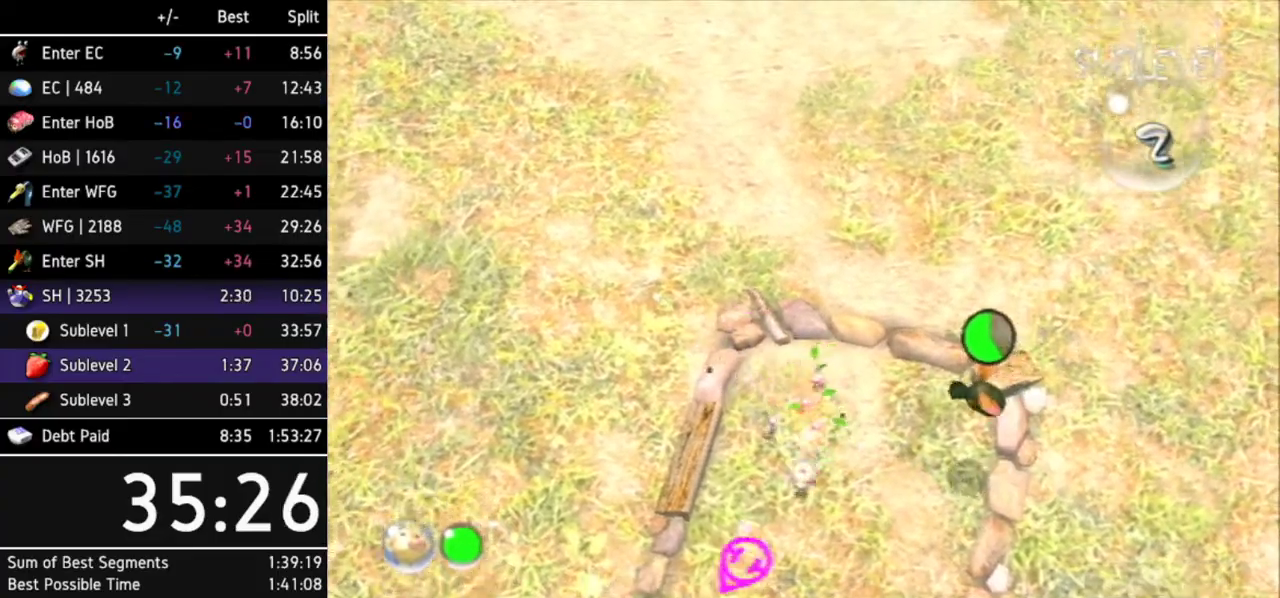
{"buttons": [], "left_stick": "left", "right_stick": "center", "events": [[267, "L1", "down"], [333, "left_stick", "left"], [433, "L1", "up"]]}
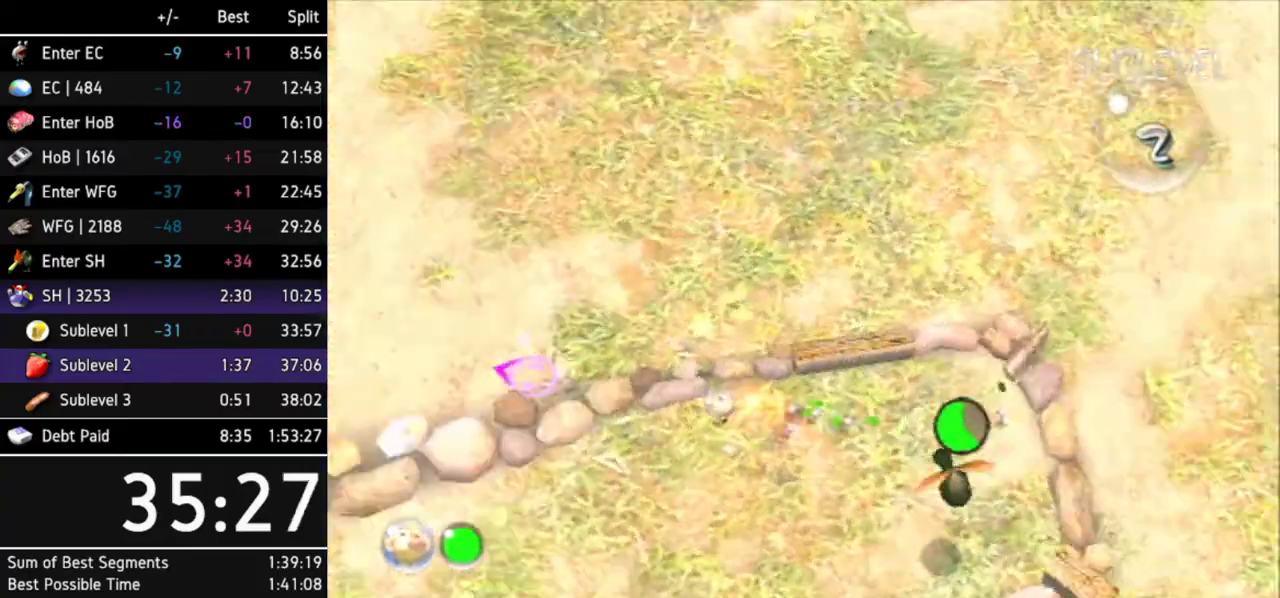
{"buttons": [], "left_stick": "up-left", "right_stick": "center", "events": [[33, "left_stick", "up-left"], [133, "left_stick", "center"], [400, "left_stick", "up-left"]]}
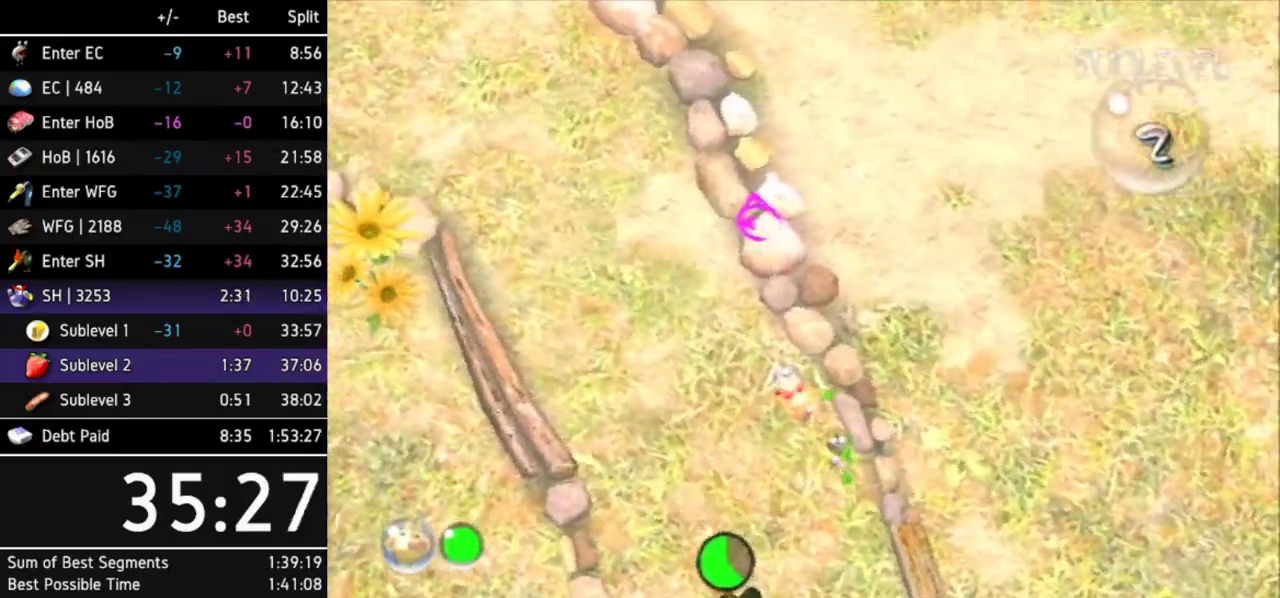
{"buttons": [], "left_stick": "up-left", "right_stick": "center", "events": []}
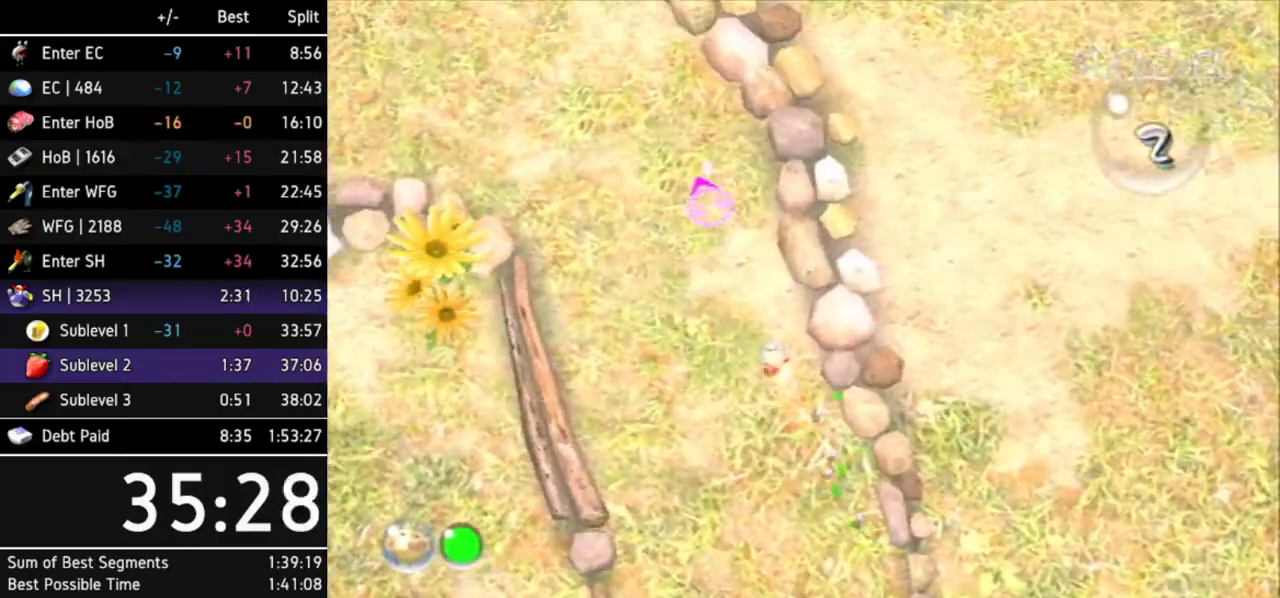
{"buttons": [], "left_stick": "up-left", "right_stick": "center", "events": []}
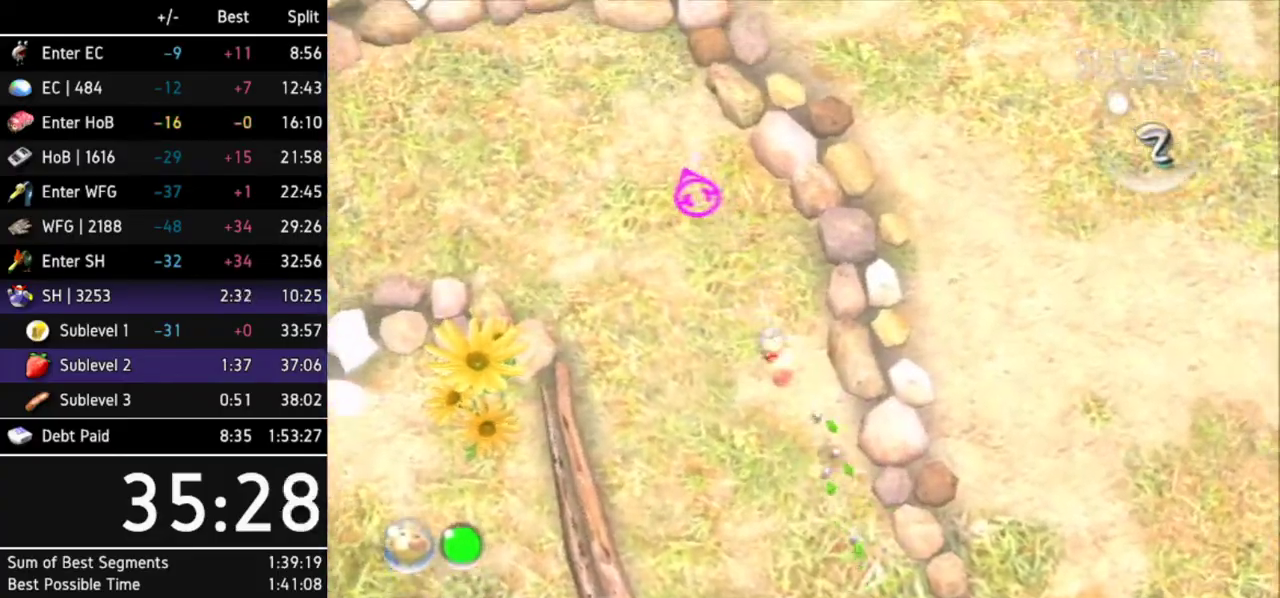
{"buttons": [], "left_stick": "up", "right_stick": "center", "events": [[333, "left_stick", "up"]]}
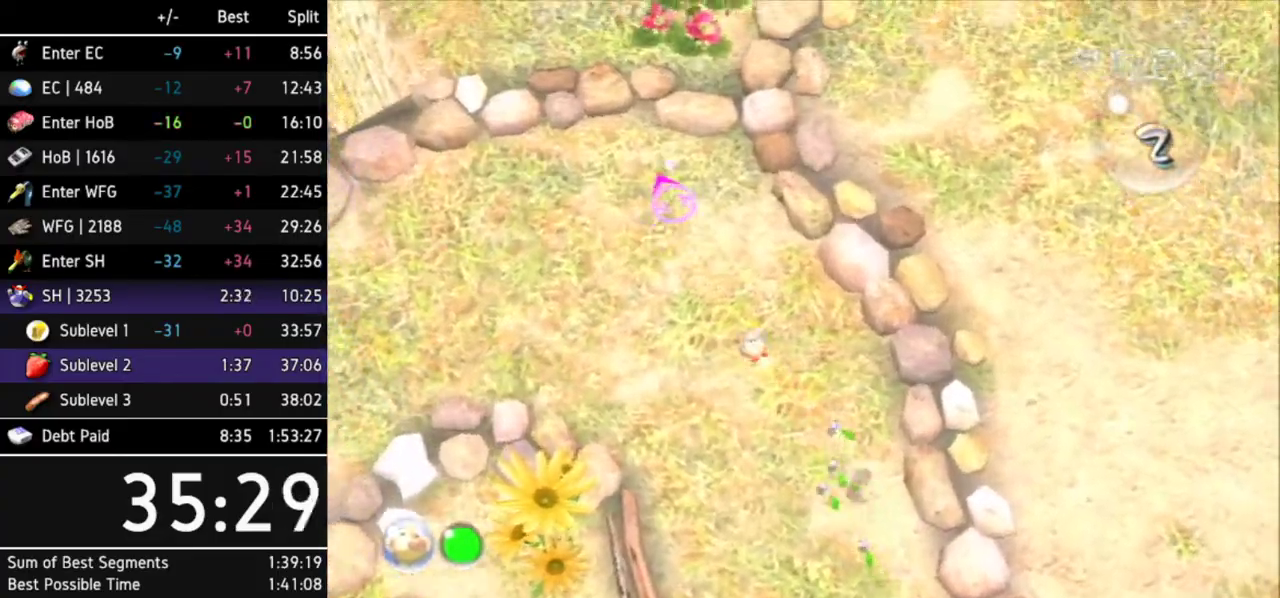
{"buttons": [], "left_stick": "center", "right_stick": "center", "events": [[100, "Y", "down"], [133, "left_stick", "center"], [233, "Y", "up"]]}
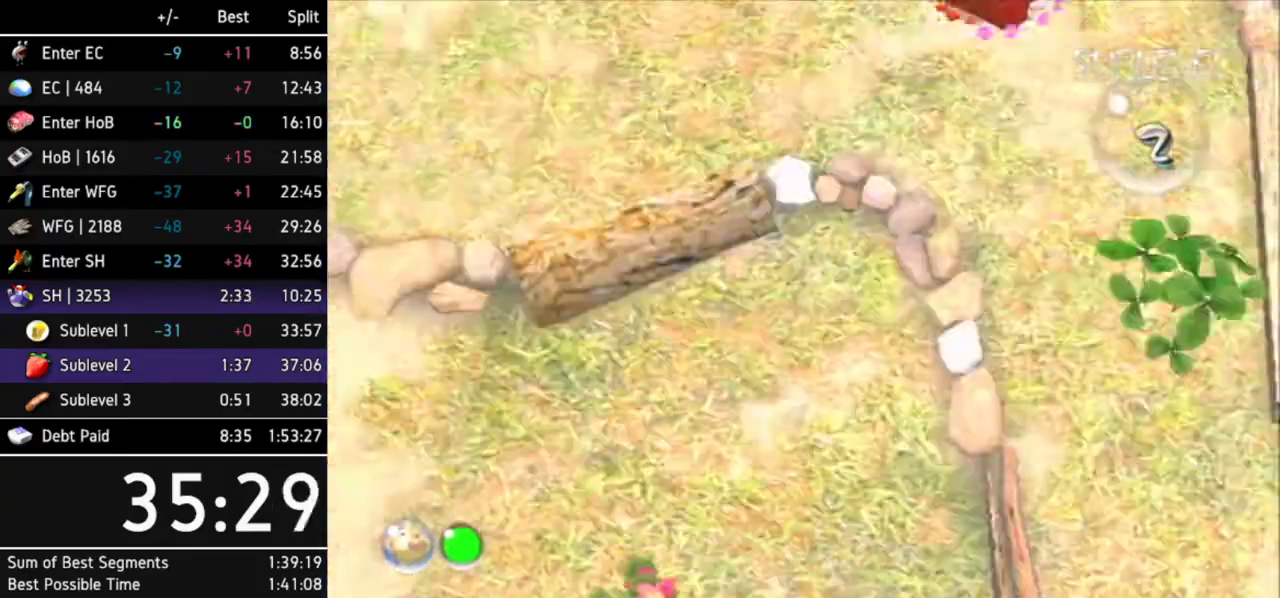
{"buttons": [], "left_stick": "center", "right_stick": "center", "events": []}